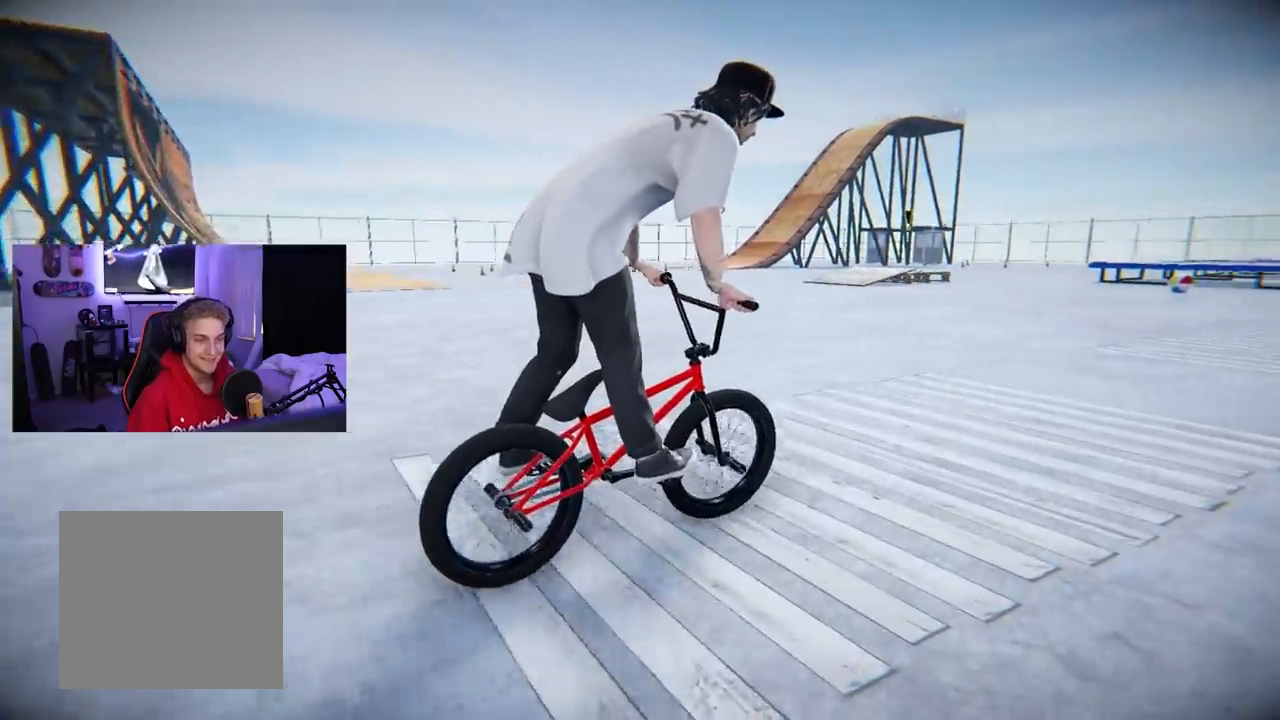
Gameplay with a controller (Xbox layout); each line is a JSON object with the inputs held at the frame after it. "events" lists button and stick changes between this image and that frame as [ms after this image, input, new state], when the widget could be followed in between. Not read: L3.
{"buttons": ["B"], "left_stick": "center", "right_stick": "center", "events": [[83, "left_stick", "left"], [217, "left_stick", "center"], [334, "B", "down"]]}
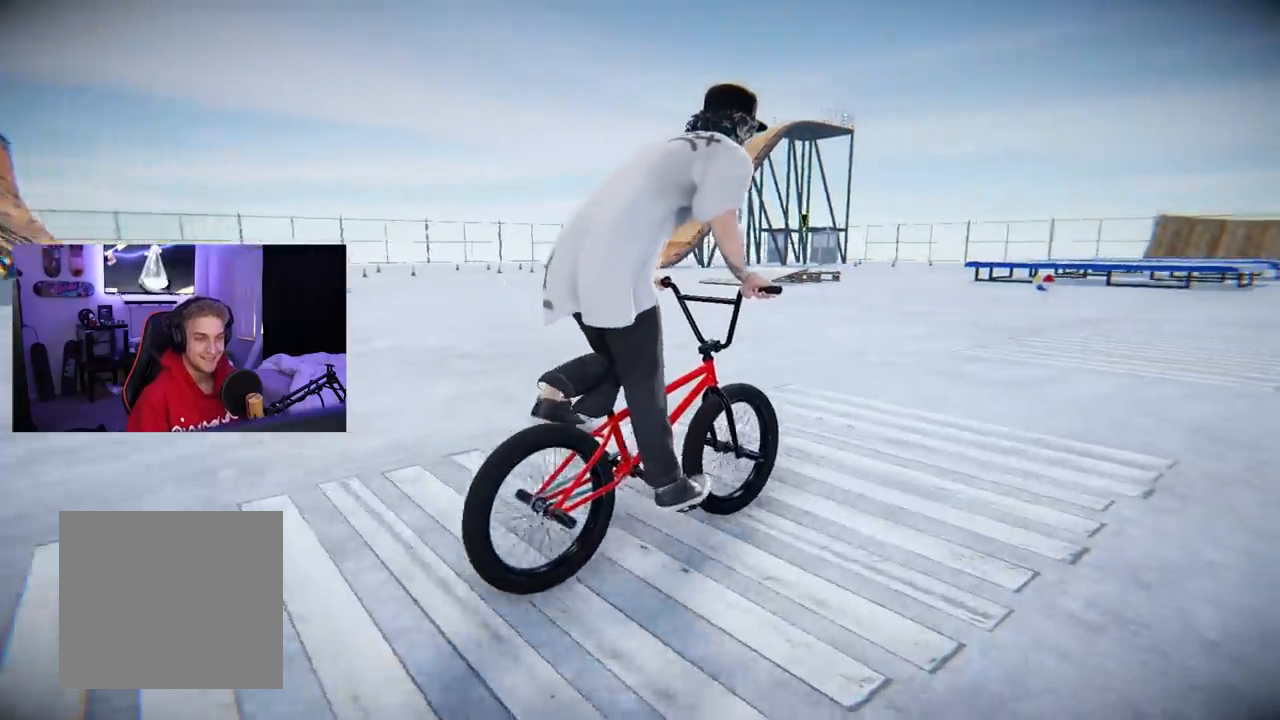
{"buttons": ["B"], "left_stick": "center", "right_stick": "center", "events": []}
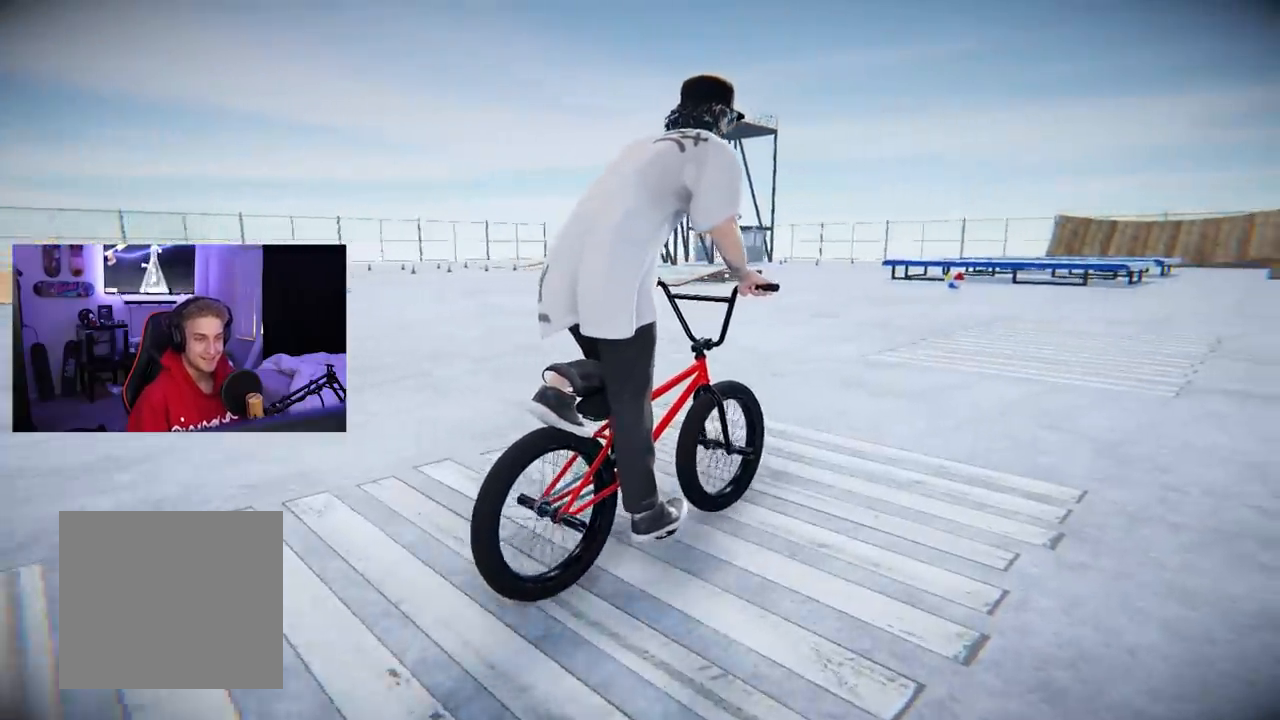
{"buttons": [], "left_stick": "center", "right_stick": "right", "events": [[300, "B", "up"], [501, "right_stick", "right"]]}
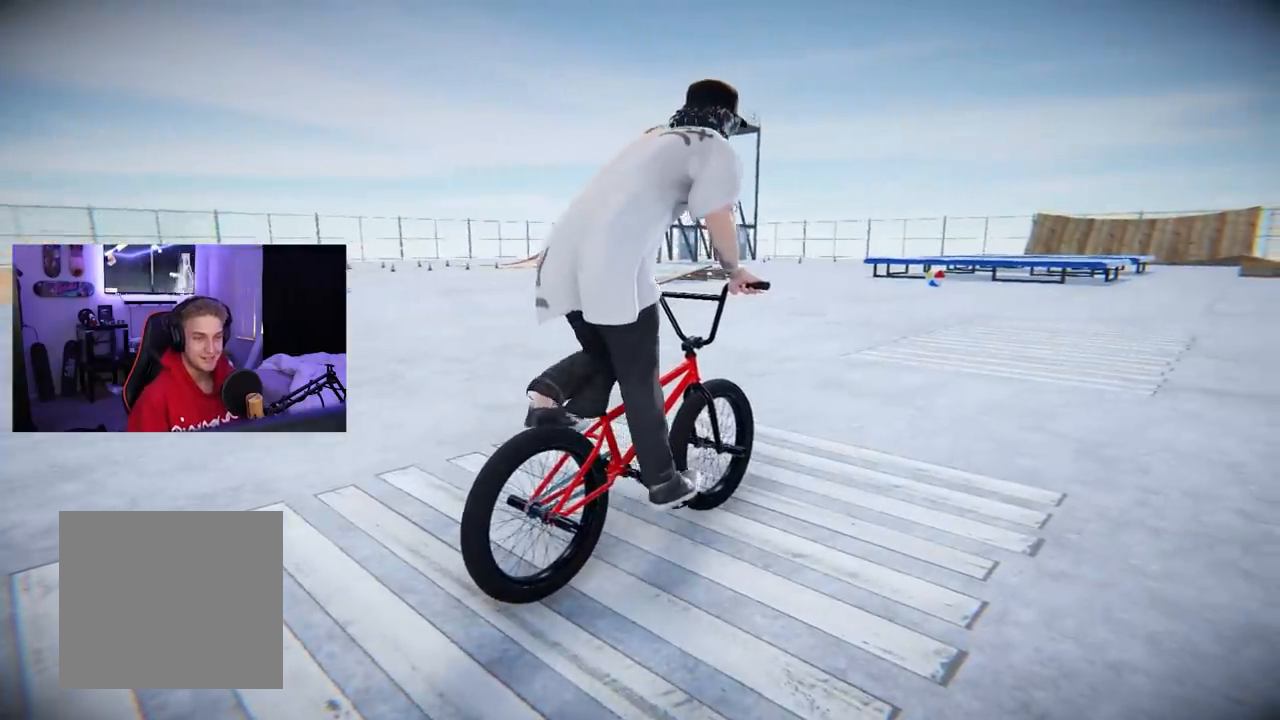
{"buttons": [], "left_stick": "center", "right_stick": "center", "events": [[400, "right_stick", "center"]]}
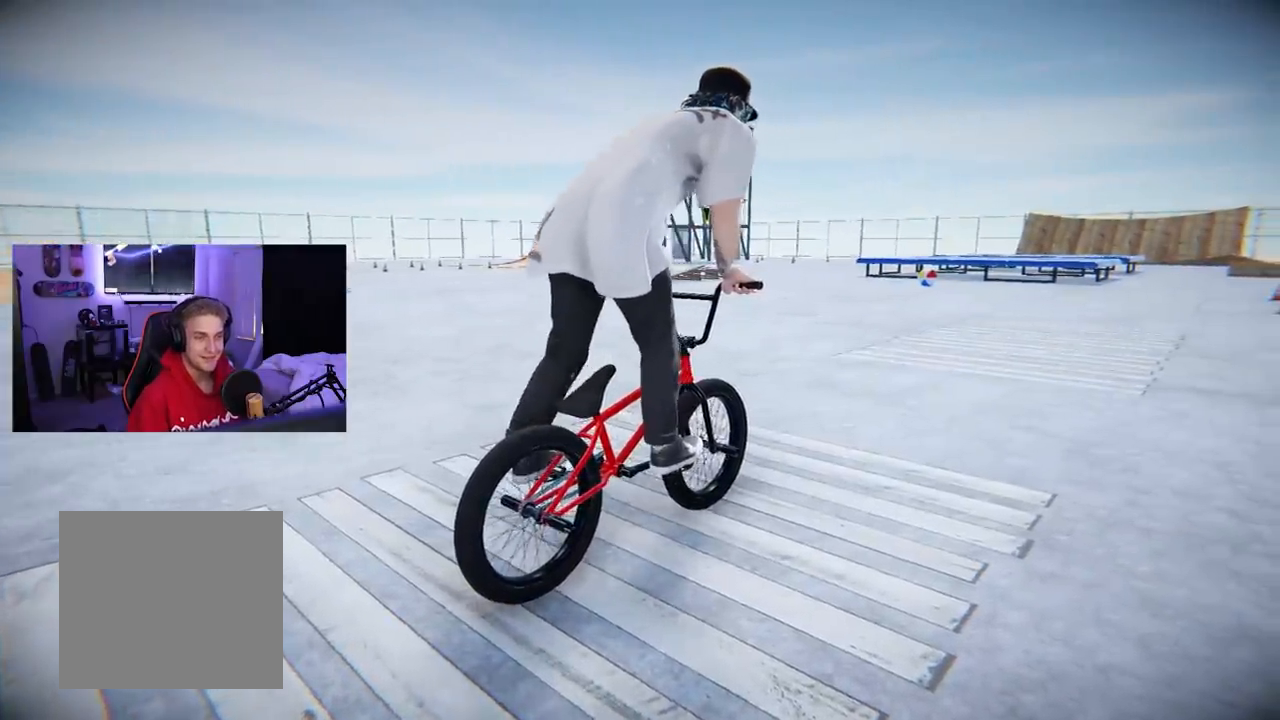
{"buttons": ["A"], "left_stick": "left", "right_stick": "center", "events": [[17, "left_stick", "left"], [50, "A", "down"]]}
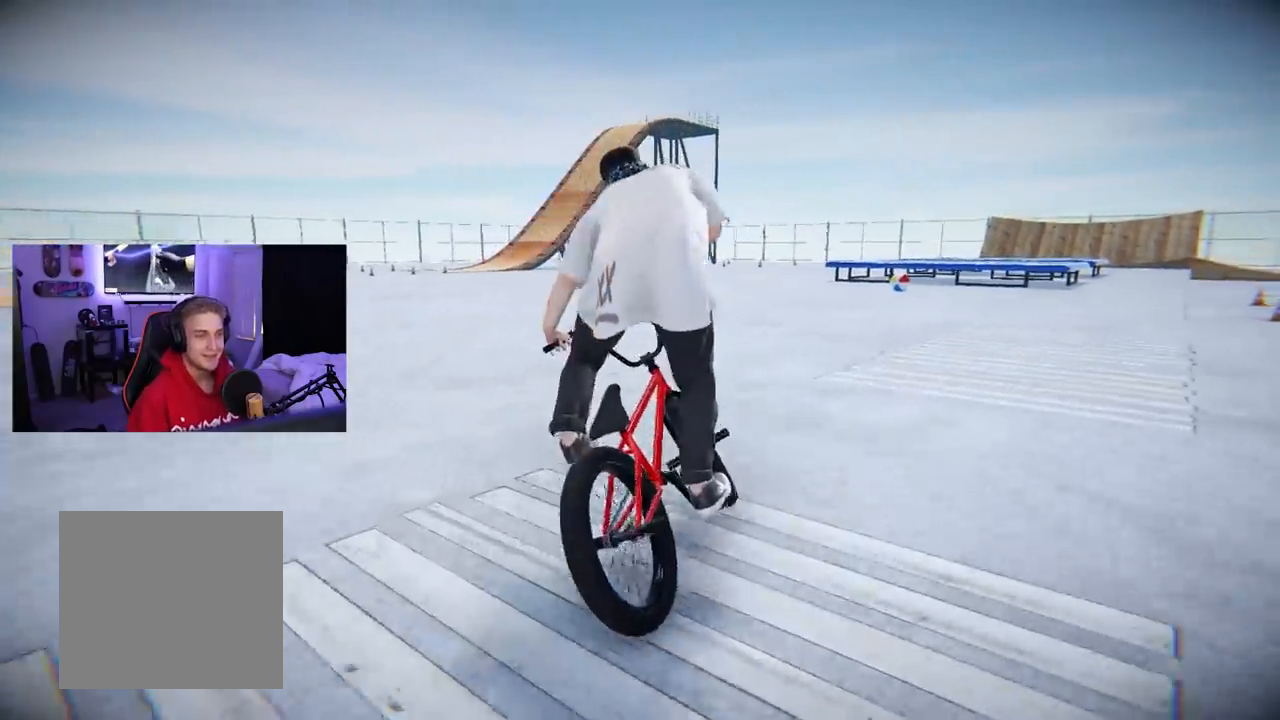
{"buttons": ["A"], "left_stick": "center", "right_stick": "center", "events": [[166, "left_stick", "center"], [317, "left_stick", "left"], [383, "left_stick", "center"]]}
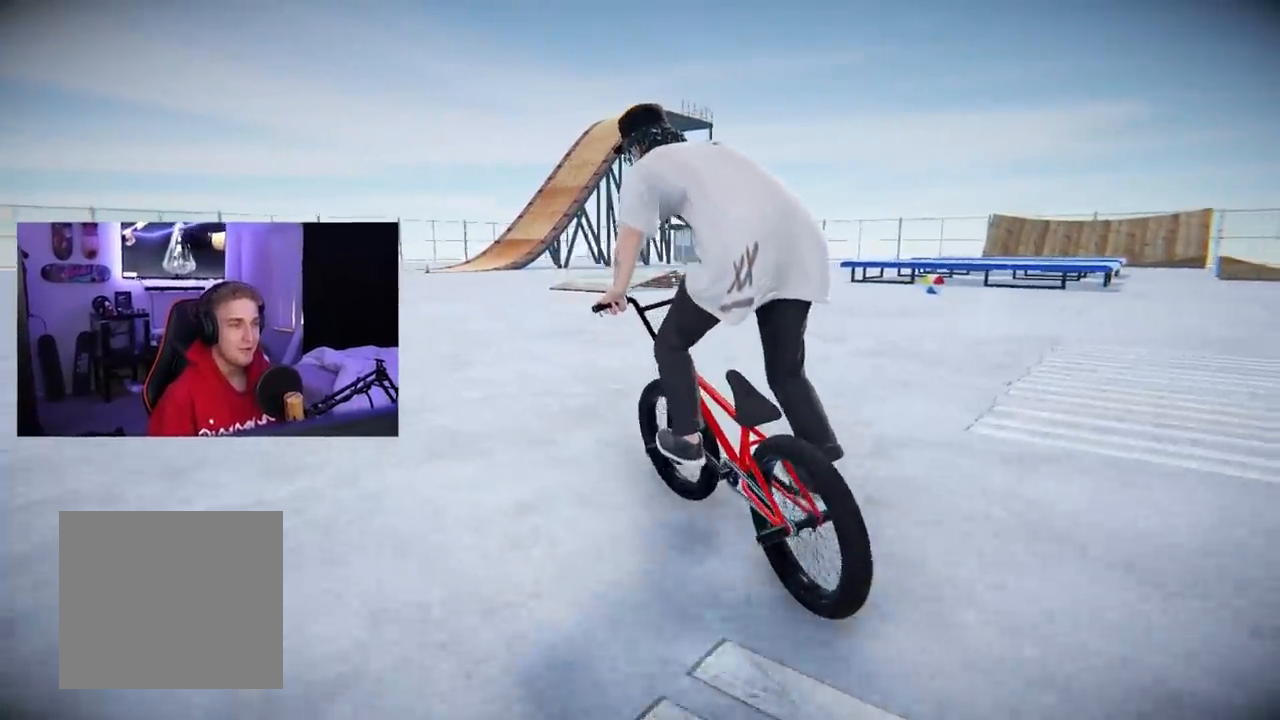
{"buttons": ["A"], "left_stick": "left", "right_stick": "center", "events": [[117, "left_stick", "left"]]}
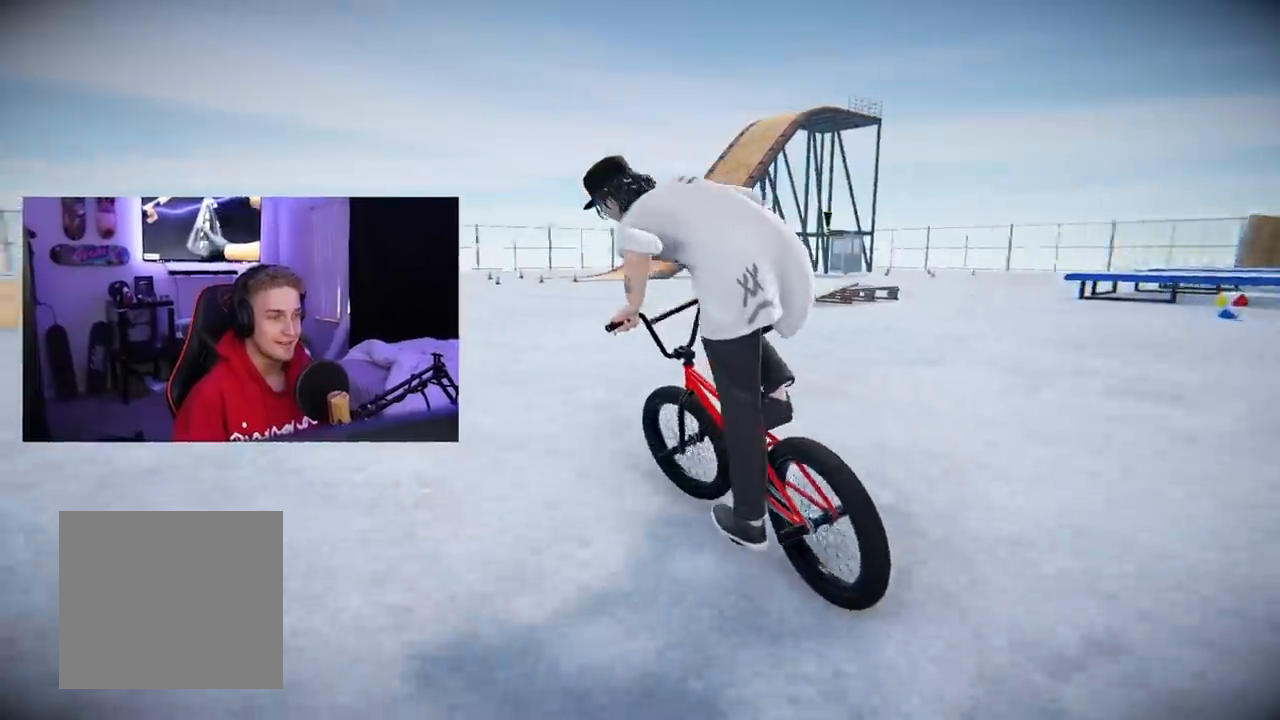
{"buttons": ["A"], "left_stick": "center", "right_stick": "center", "events": [[350, "left_stick", "center"]]}
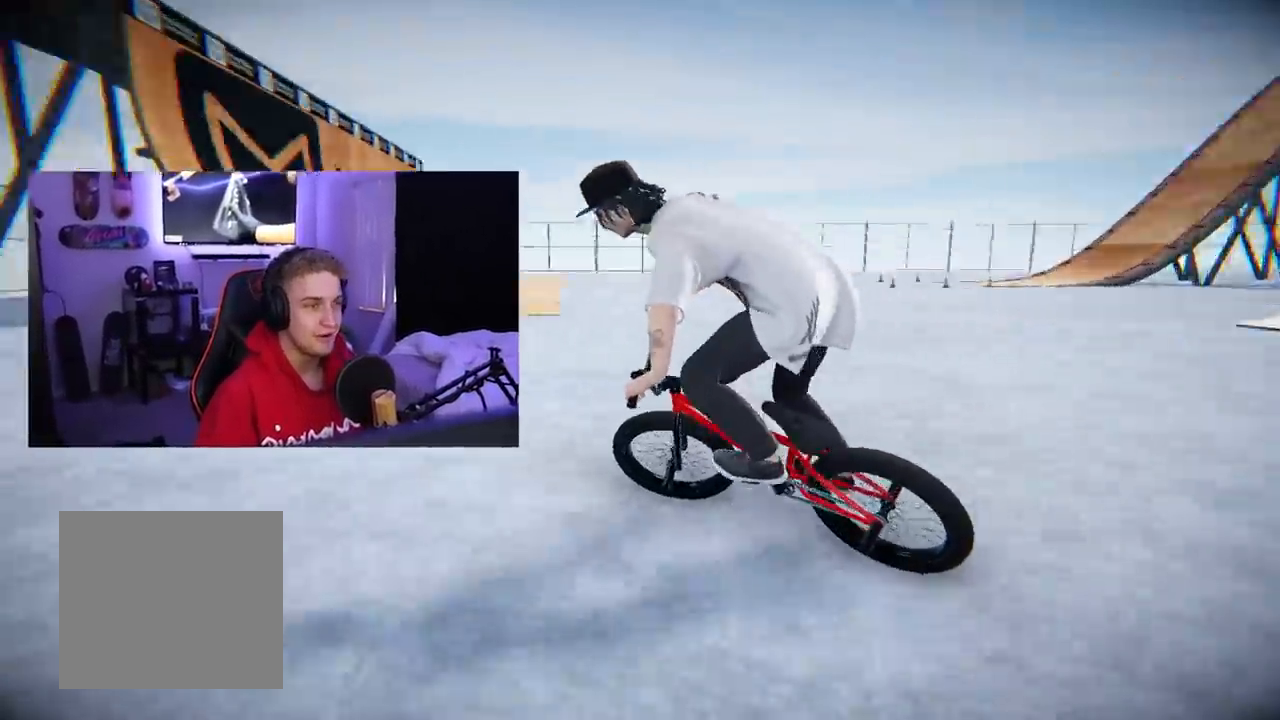
{"buttons": ["A"], "left_stick": "left", "right_stick": "center", "events": [[17, "left_stick", "left"]]}
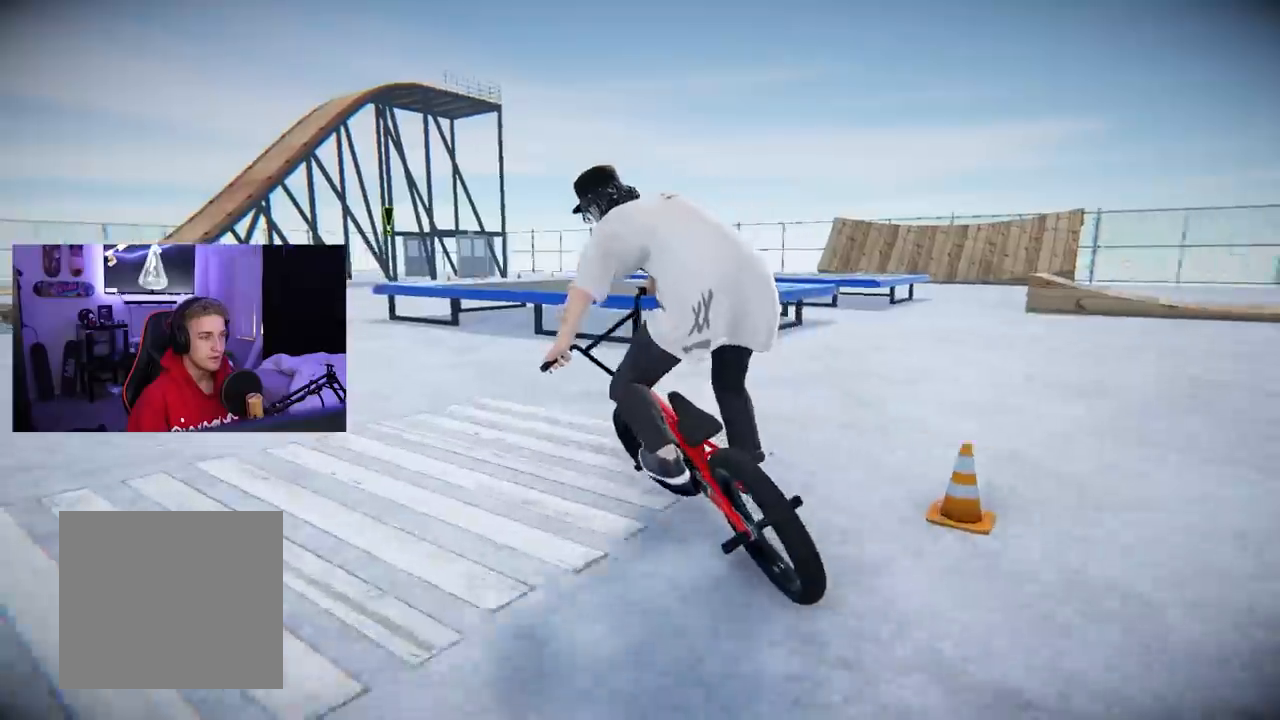
{"buttons": ["A"], "left_stick": "center", "right_stick": "center", "events": [[33, "left_stick", "center"], [200, "left_stick", "right"], [400, "left_stick", "center"]]}
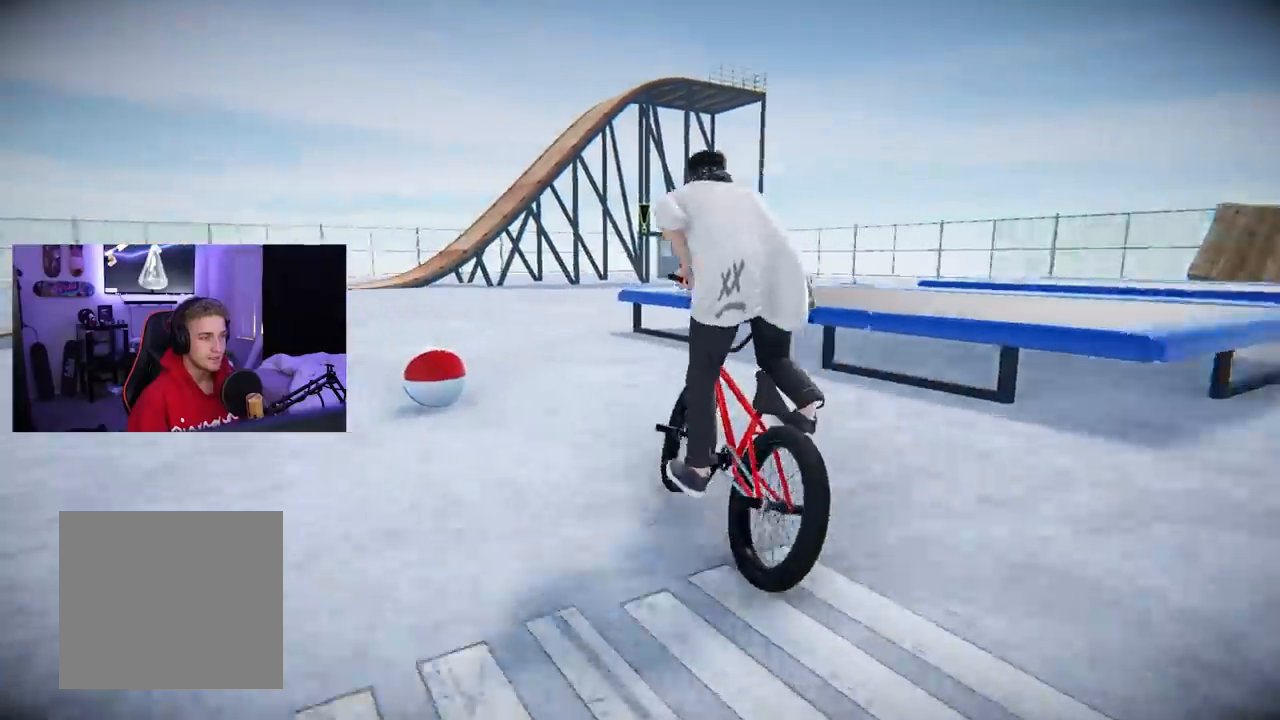
{"buttons": [], "left_stick": "center", "right_stick": "center", "events": [[217, "left_stick", "left"], [317, "left_stick", "center"], [351, "A", "up"]]}
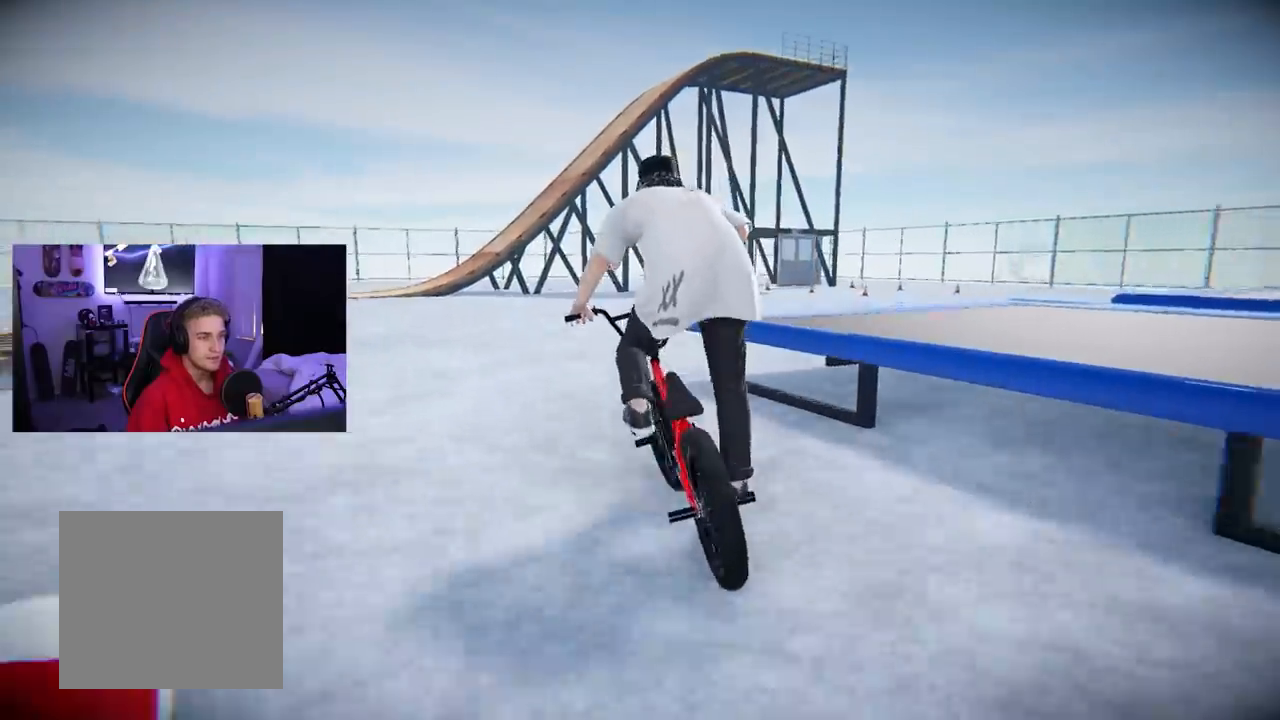
{"buttons": [], "left_stick": "right", "right_stick": "center", "events": [[283, "left_stick", "right"]]}
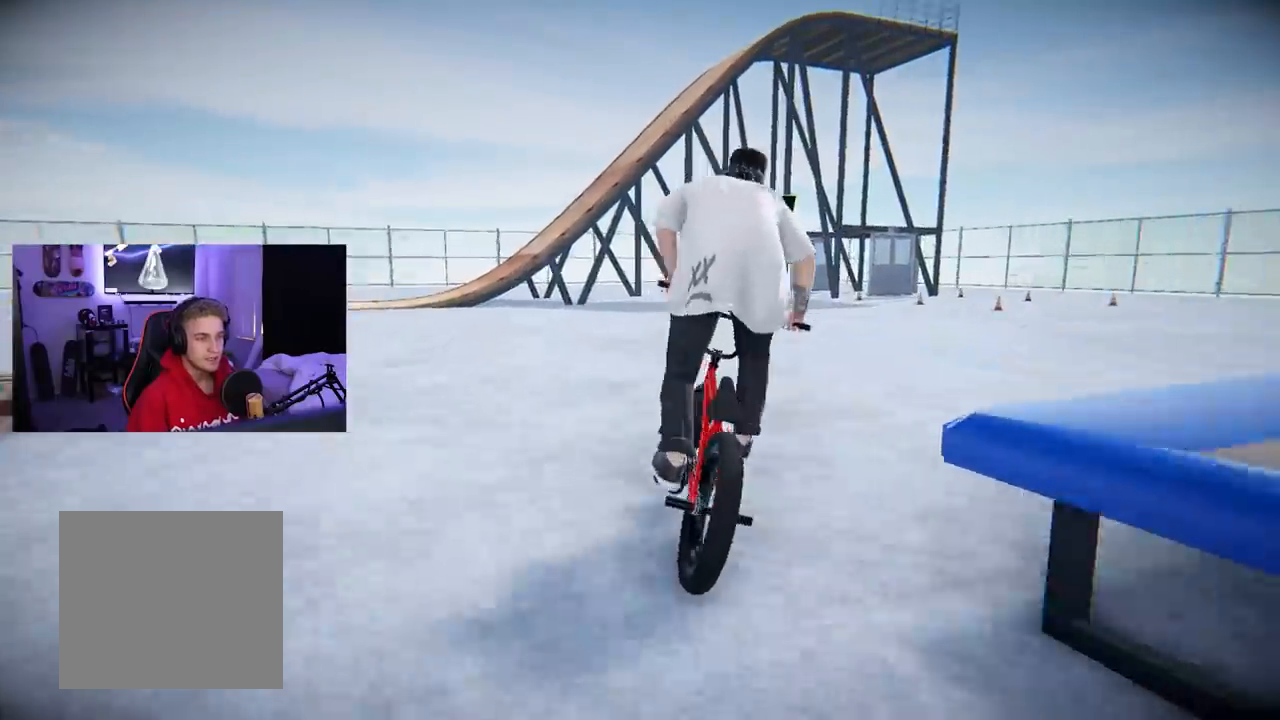
{"buttons": [], "left_stick": "center", "right_stick": "center", "events": [[34, "left_stick", "center"]]}
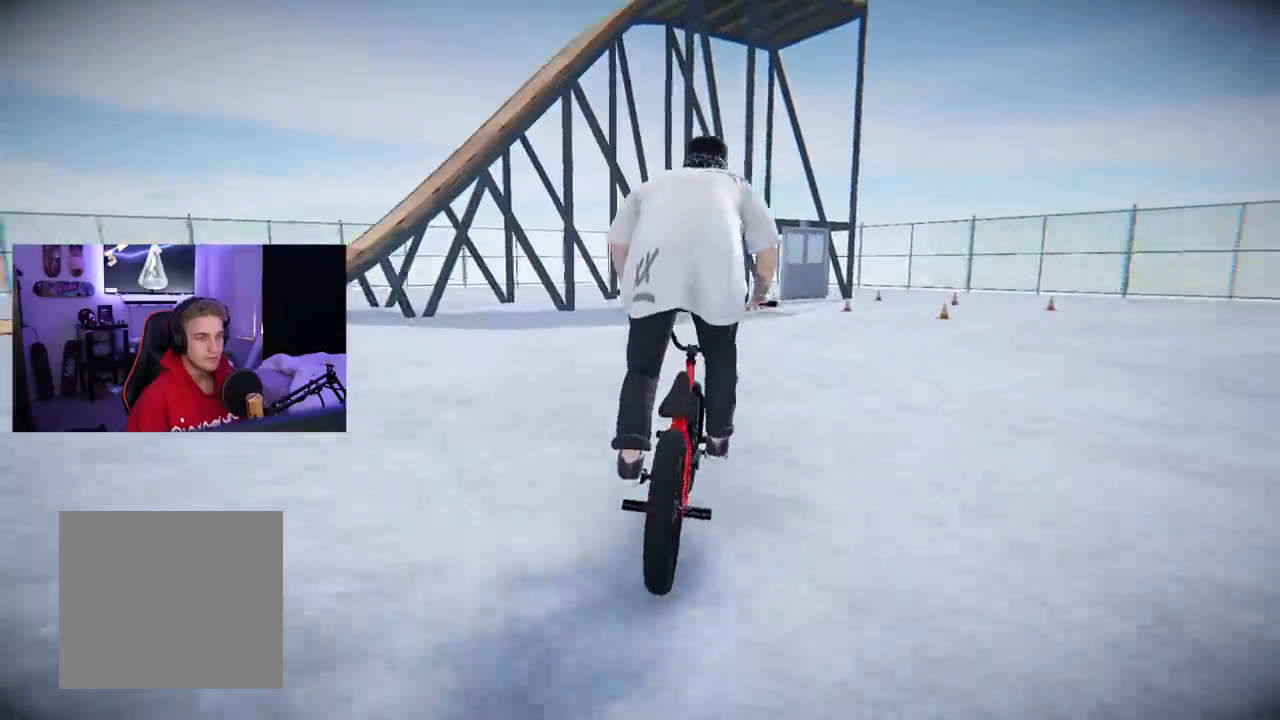
{"buttons": [], "left_stick": "center", "right_stick": "center", "events": [[233, "left_stick", "left"], [400, "left_stick", "center"]]}
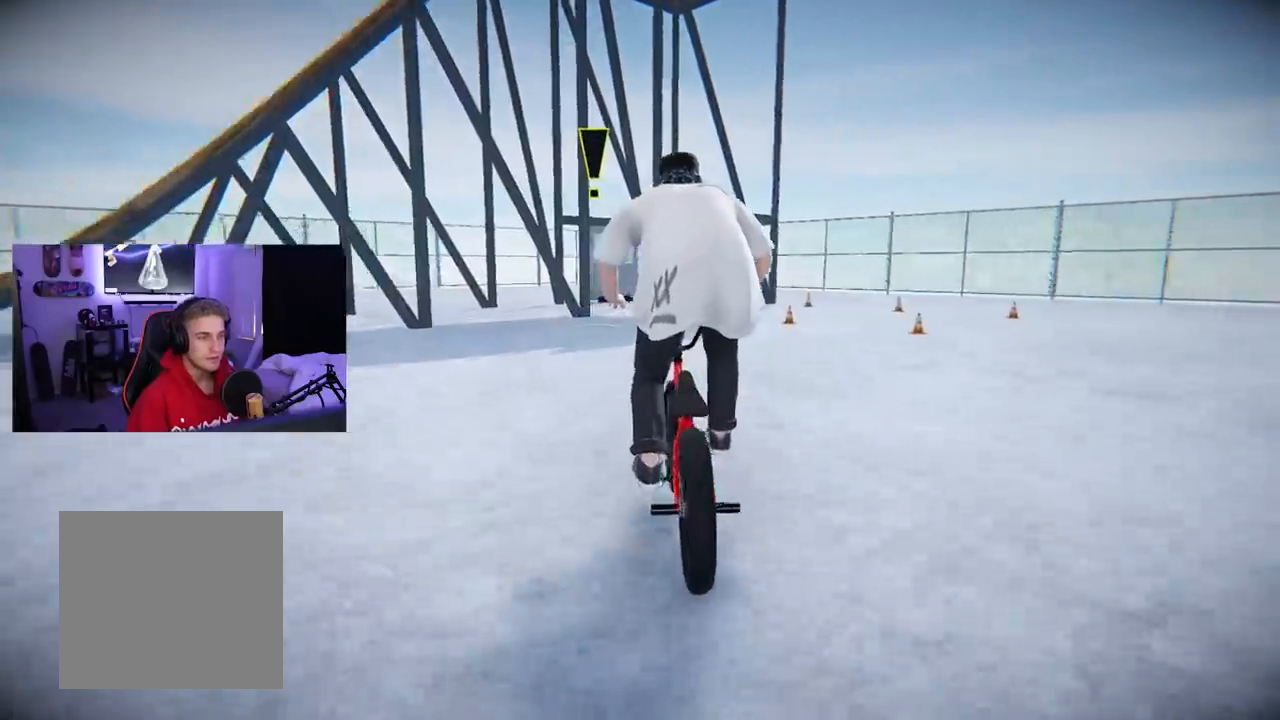
{"buttons": ["B"], "left_stick": "center", "right_stick": "center", "events": [[34, "B", "down"], [150, "left_stick", "left"], [301, "left_stick", "center"]]}
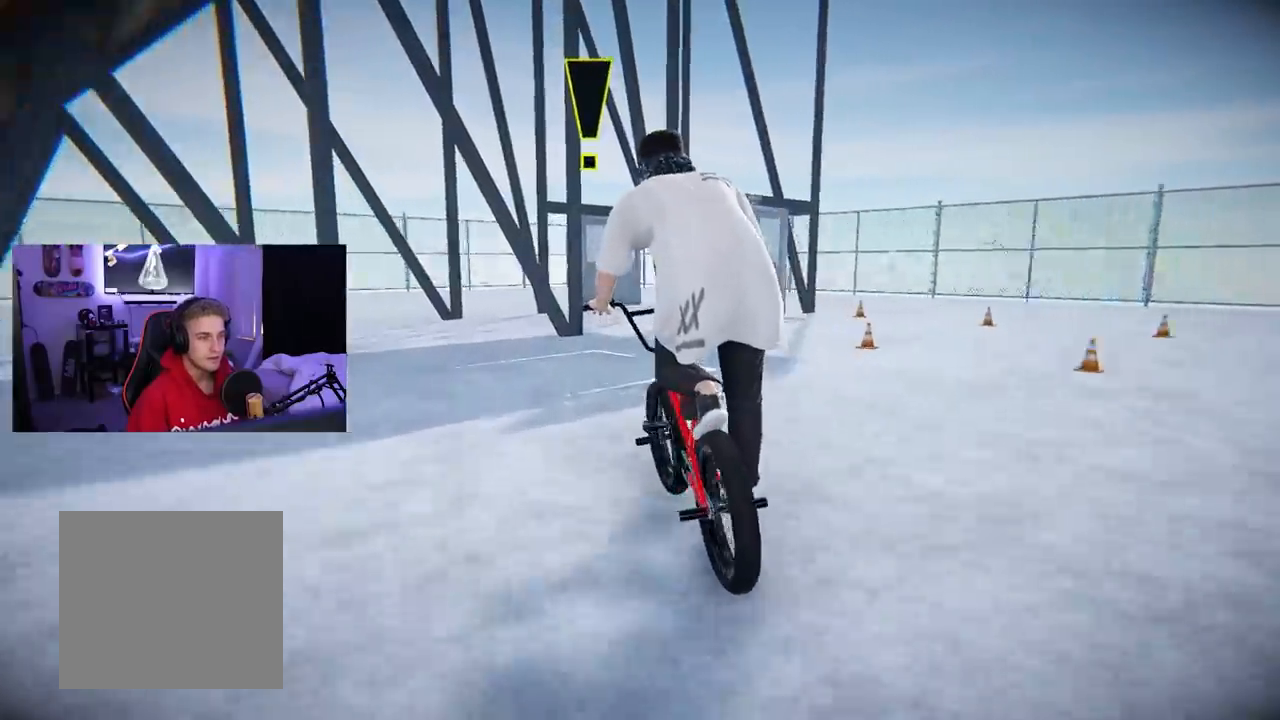
{"buttons": ["B"], "left_stick": "center", "right_stick": "center", "events": [[100, "left_stick", "right"], [200, "left_stick", "center"]]}
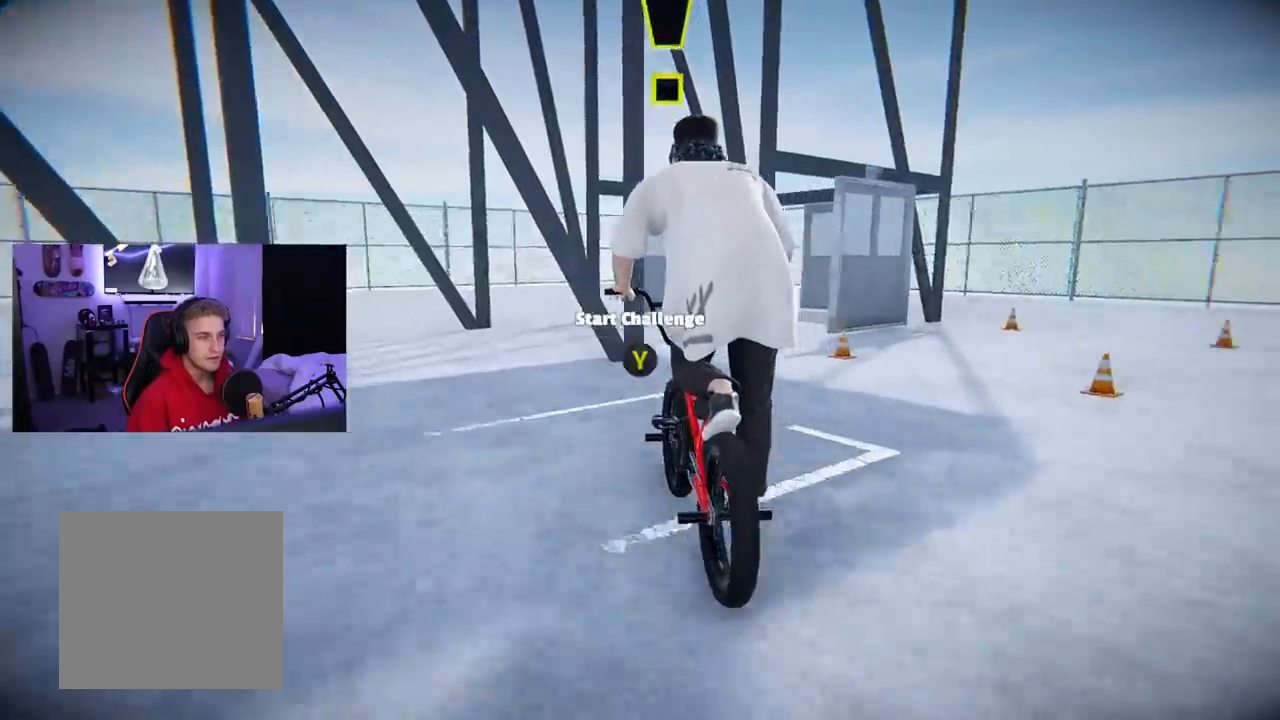
{"buttons": ["B"], "left_stick": "center", "right_stick": "center", "events": []}
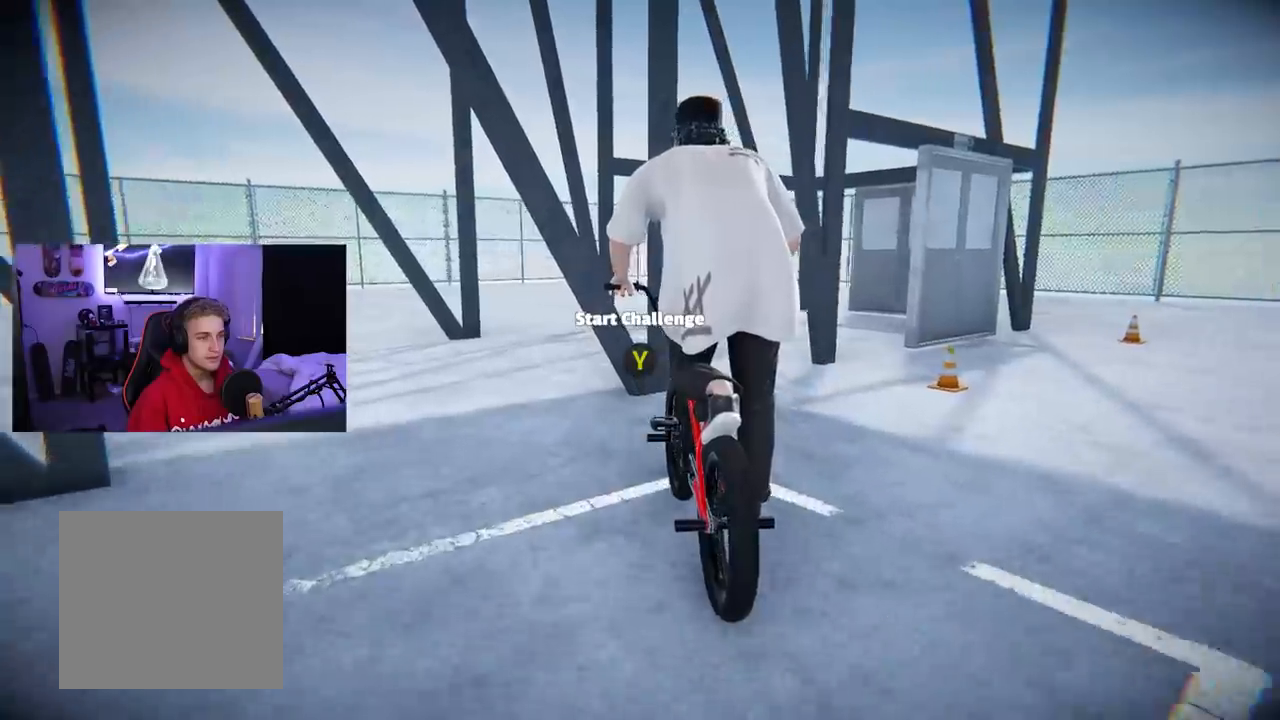
{"buttons": [], "left_stick": "center", "right_stick": "center", "events": [[167, "B", "up"], [233, "Y", "down"], [350, "Y", "up"]]}